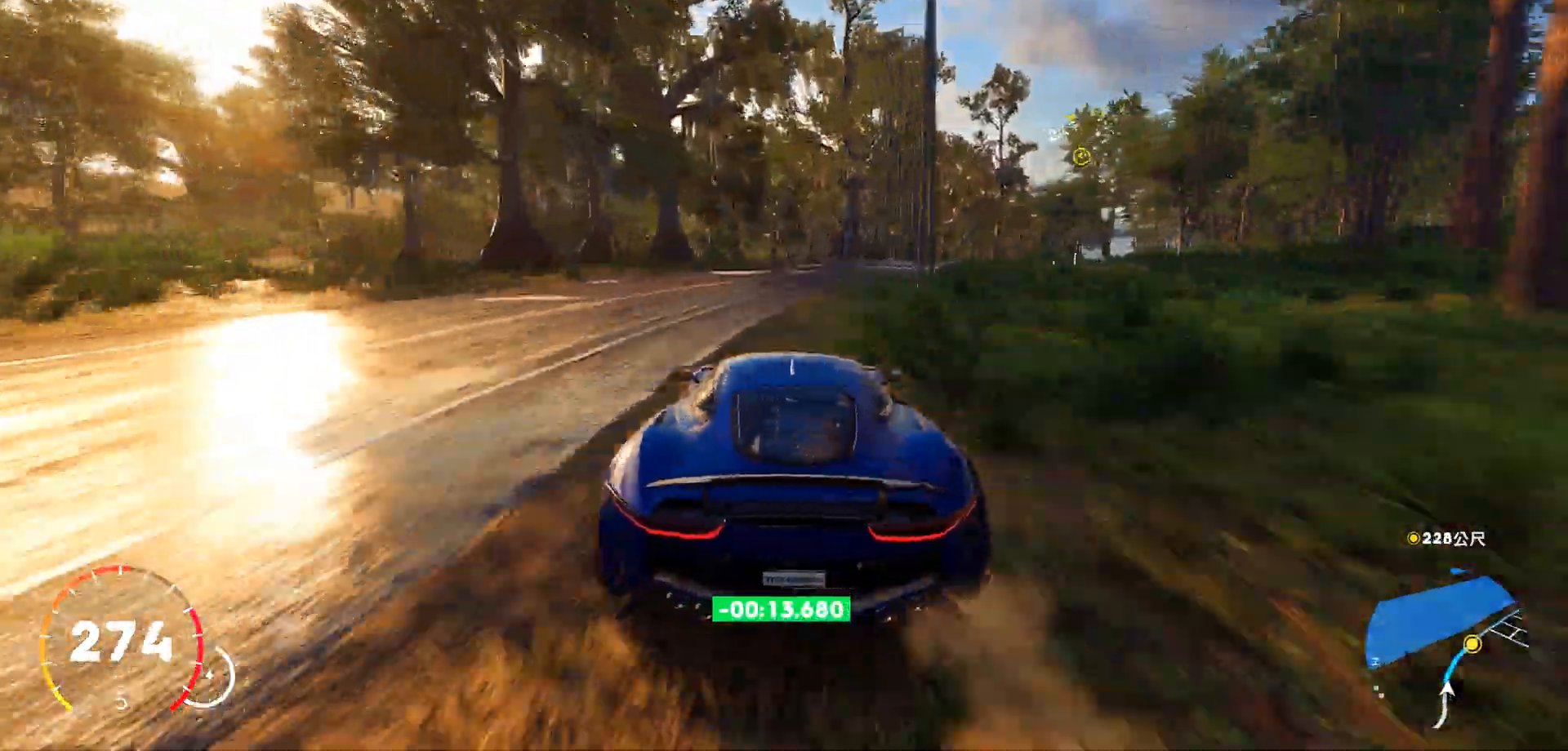
Gameplay with keyboard; each line is a JSON object with the keys held at the frame after it. "events" lists presses ("down") and releases ("up") of "a", "ctrl", "d", "down", "e", "left", "q", "right", "s", "shift", "up" and "w" between this image and that frame as [ms after this image, input, new state], when the widget could be followed in between. No other keys are recorded. Mouse input is not recorded.
{"keys": ["w"], "events": [[442, "d", "up"]]}
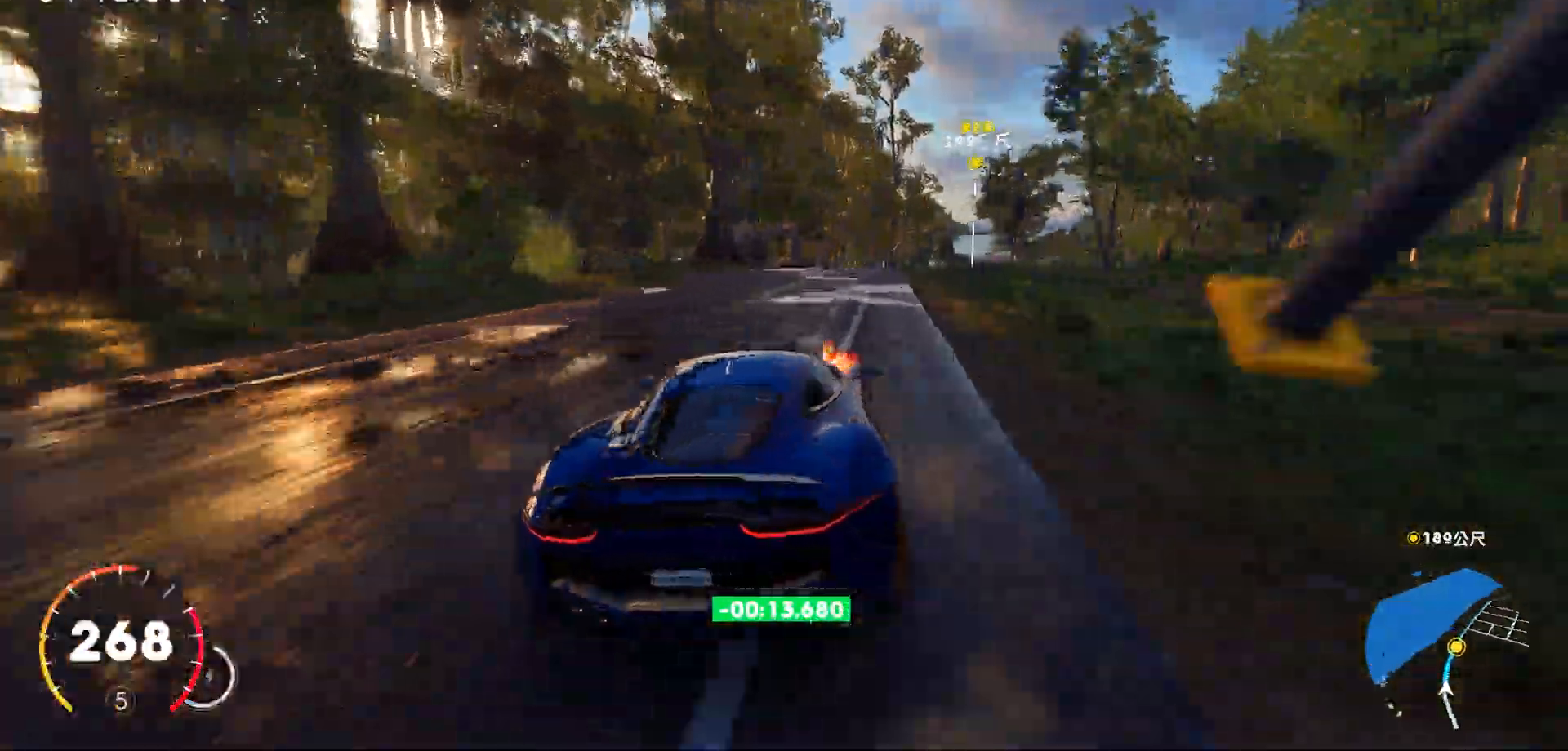
{"keys": ["ctrl", "w"], "events": [[17, "ctrl", "down"], [323, "ctrl", "up"], [408, "ctrl", "down"]]}
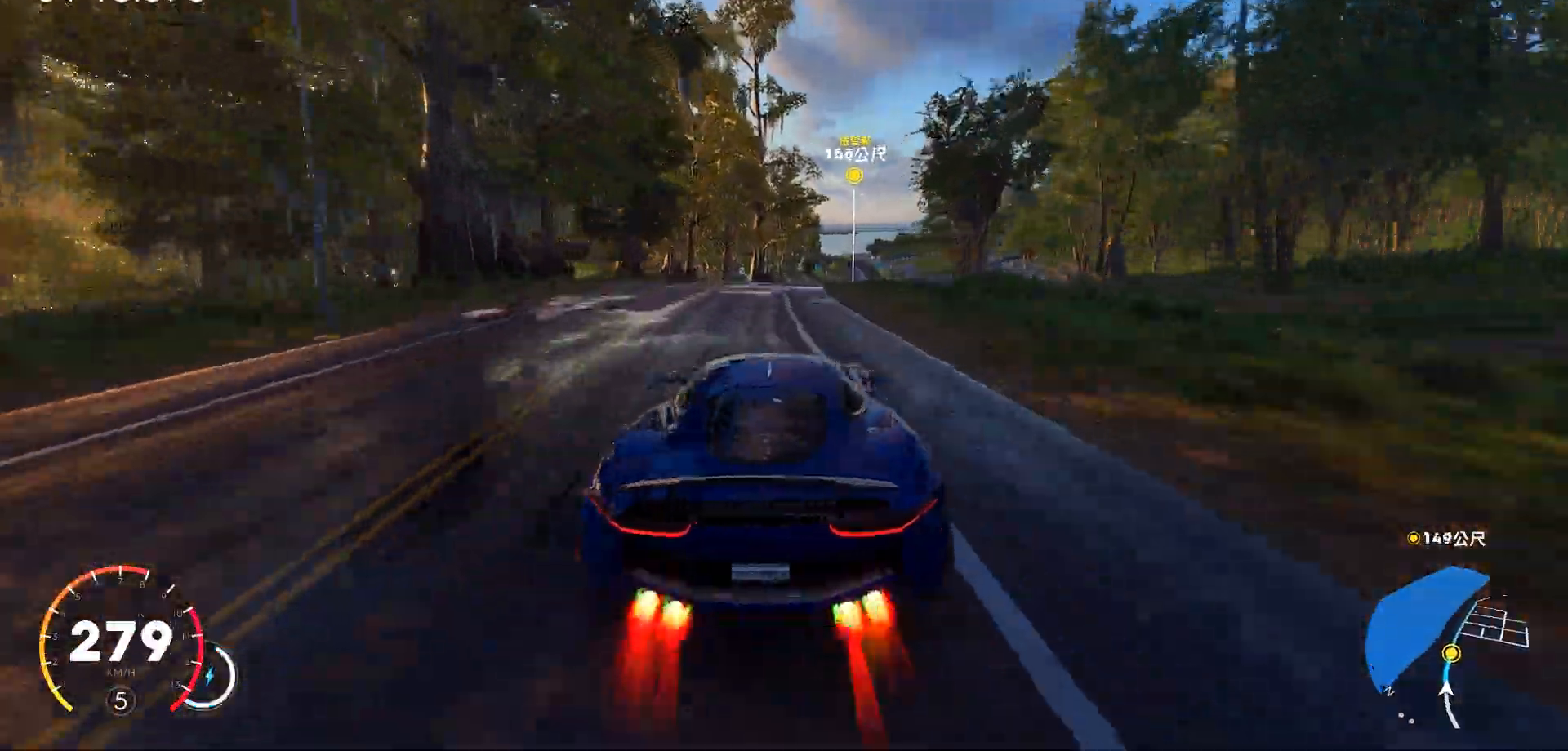
{"keys": ["w"], "events": [[102, "d", "down"], [511, "ctrl", "up"], [511, "d", "up"]]}
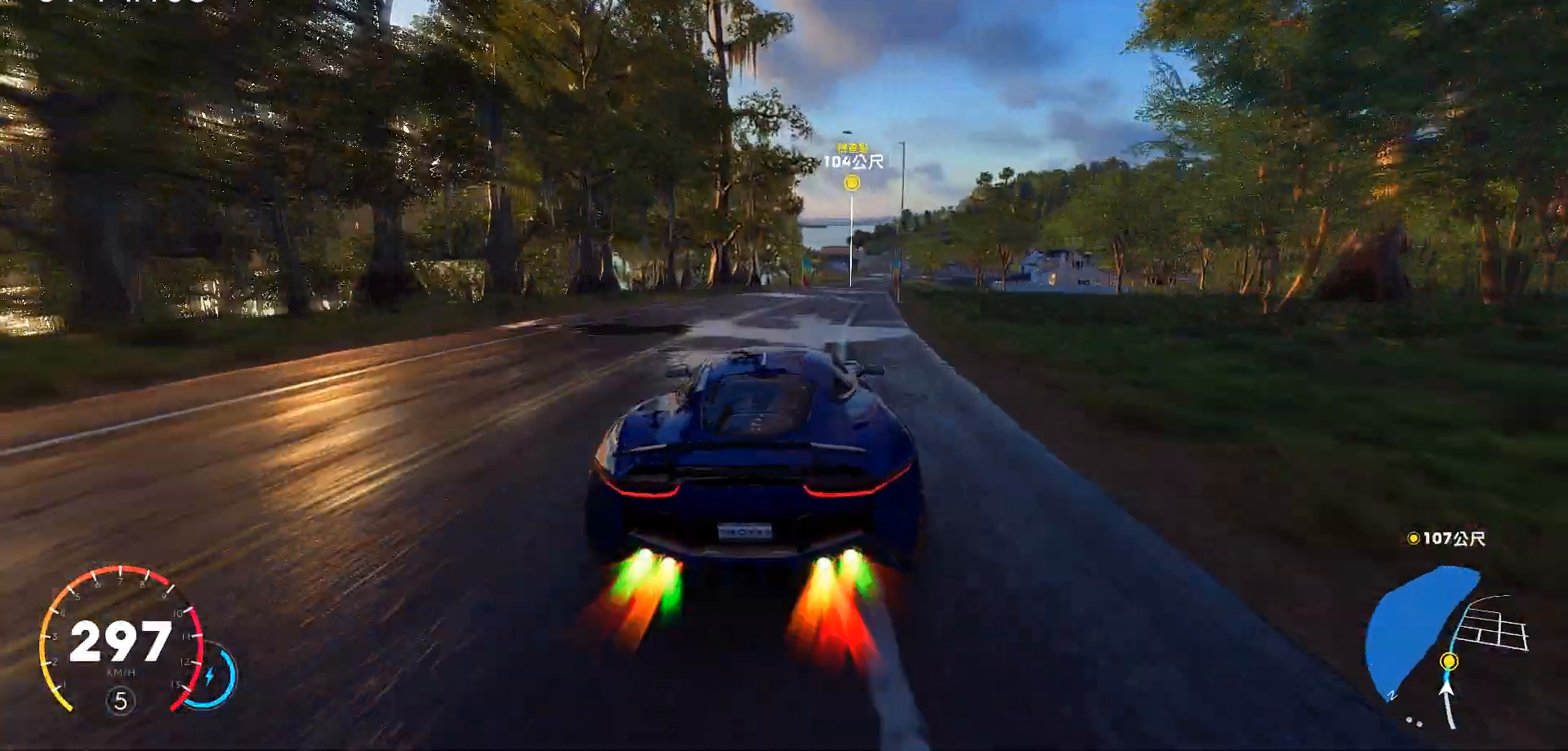
{"keys": ["ctrl", "w"], "events": [[153, "d", "down"], [238, "ctrl", "down"], [289, "d", "up"]]}
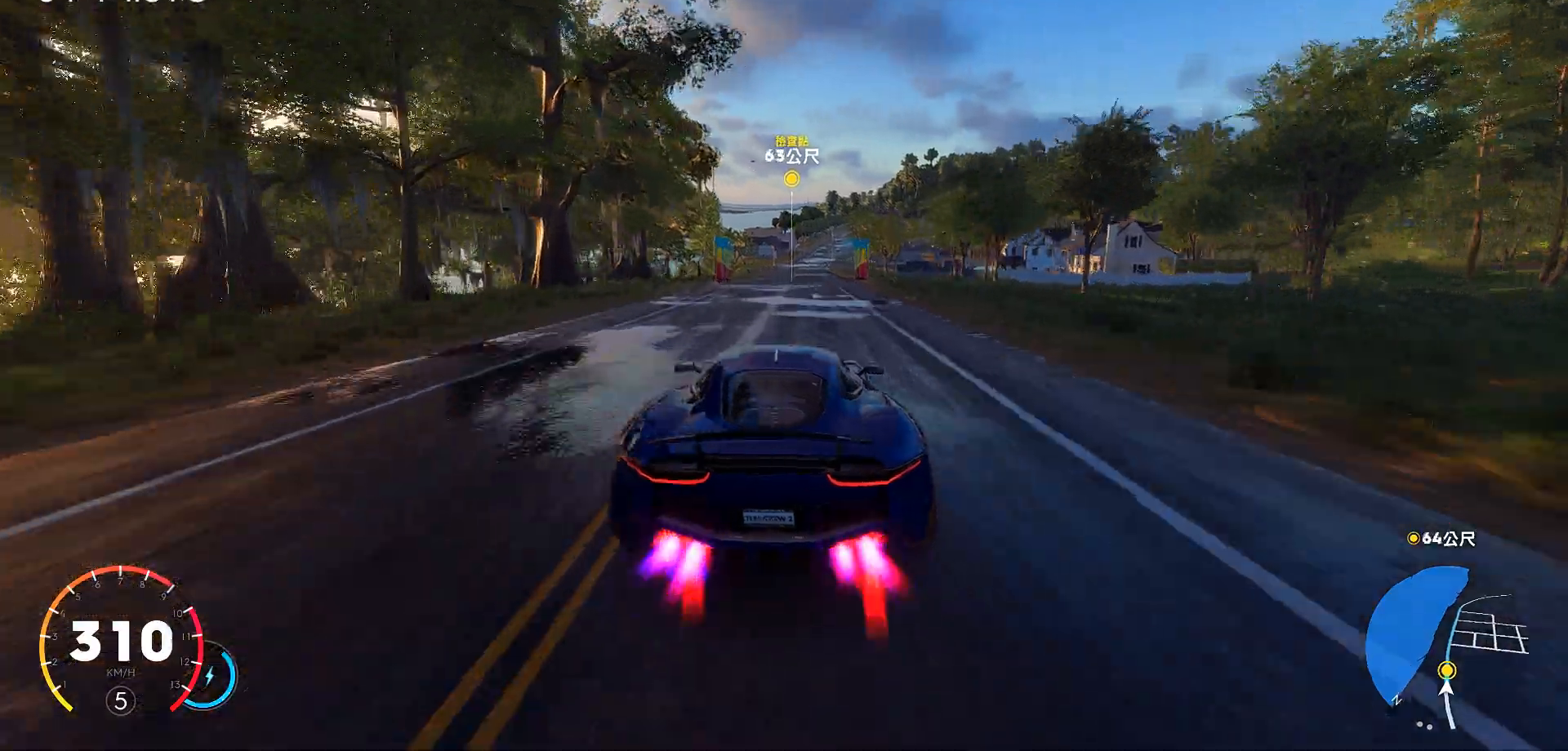
{"keys": ["ctrl", "w"], "events": [[170, "d", "down"], [357, "d", "up"]]}
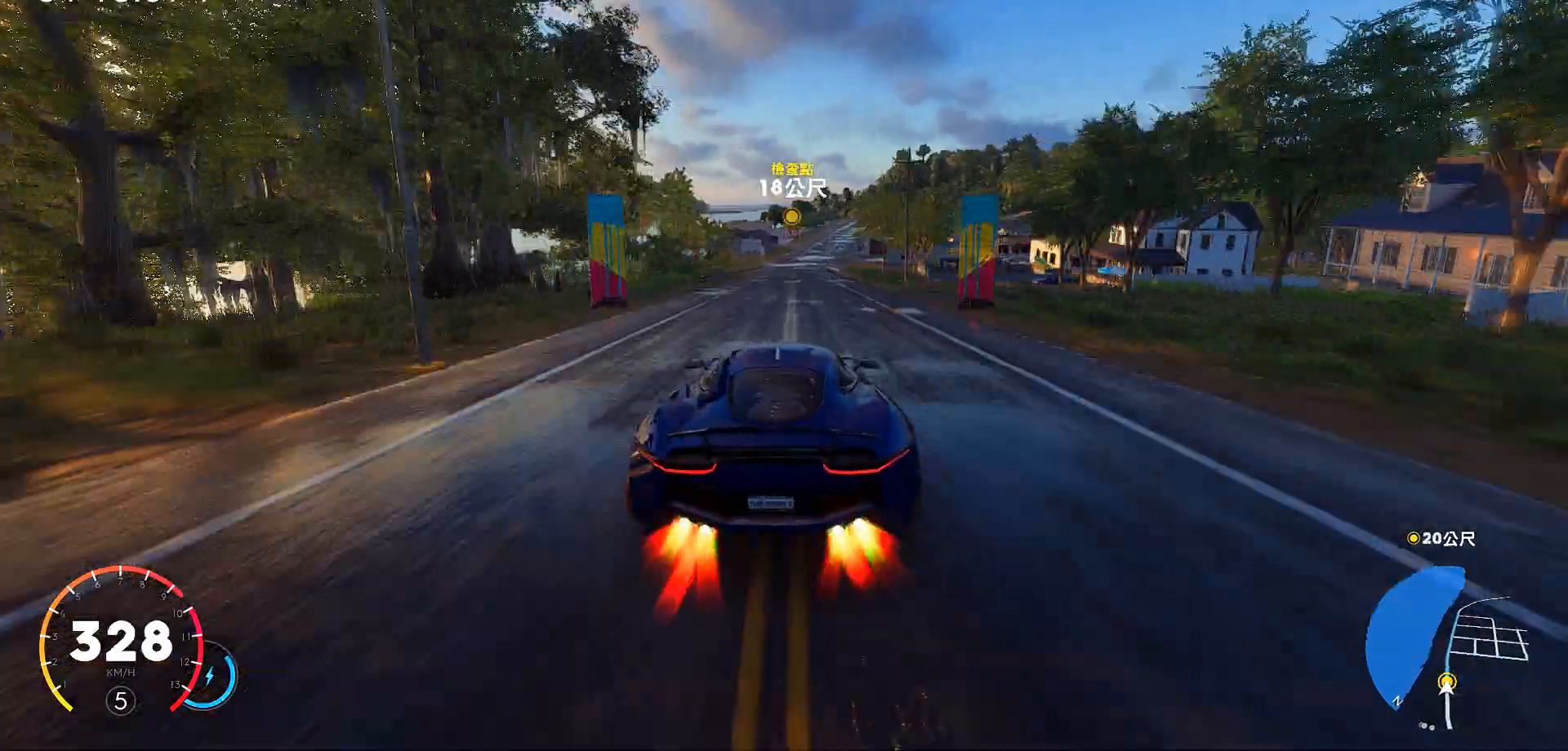
{"keys": ["ctrl", "w"], "events": [[34, "d", "down"], [170, "d", "up"], [340, "d", "down"], [425, "d", "up"]]}
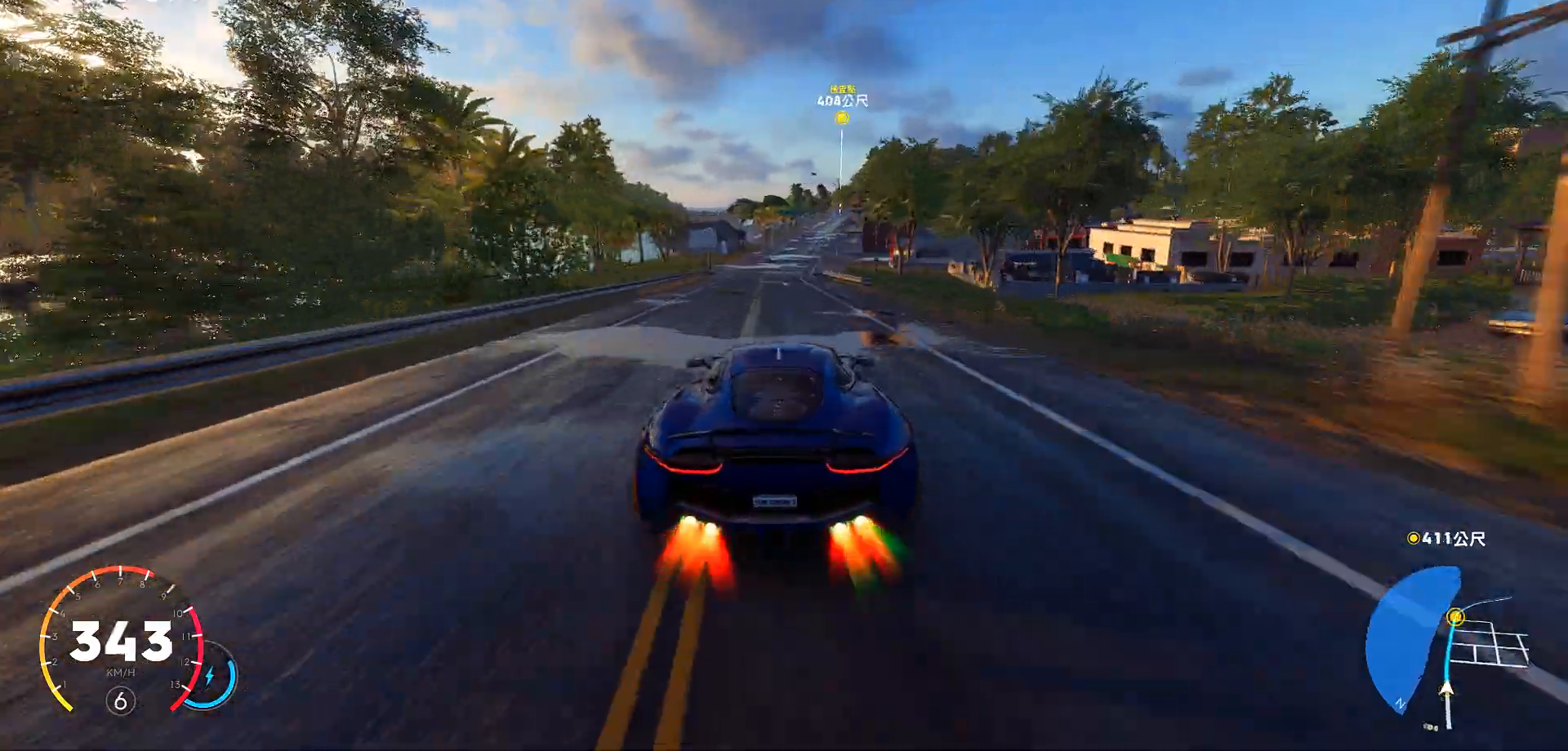
{"keys": ["ctrl", "w"], "events": [[239, "d", "down"], [341, "d", "up"]]}
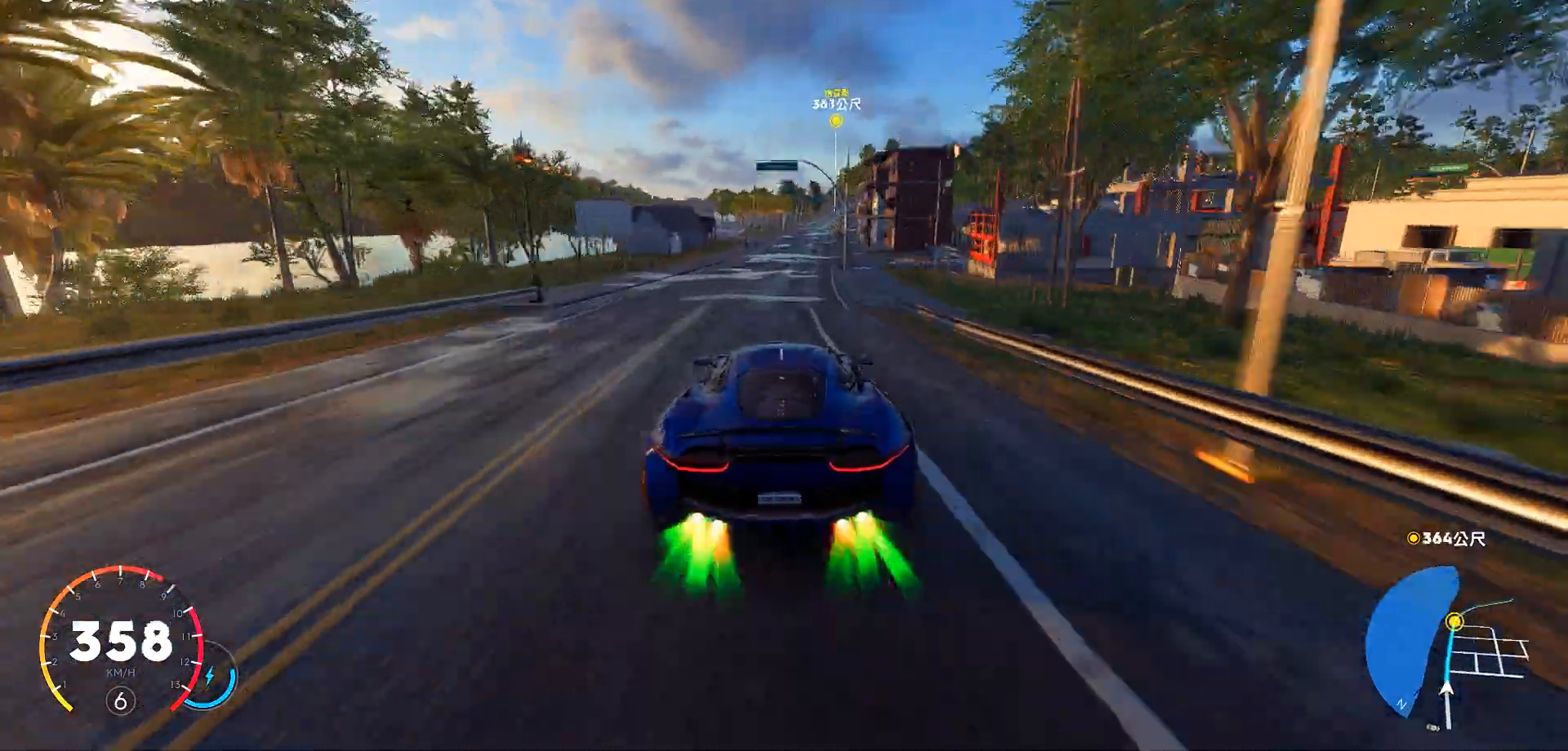
{"keys": ["ctrl", "d", "w"], "events": [[17, "d", "down"], [204, "d", "up"], [374, "d", "down"]]}
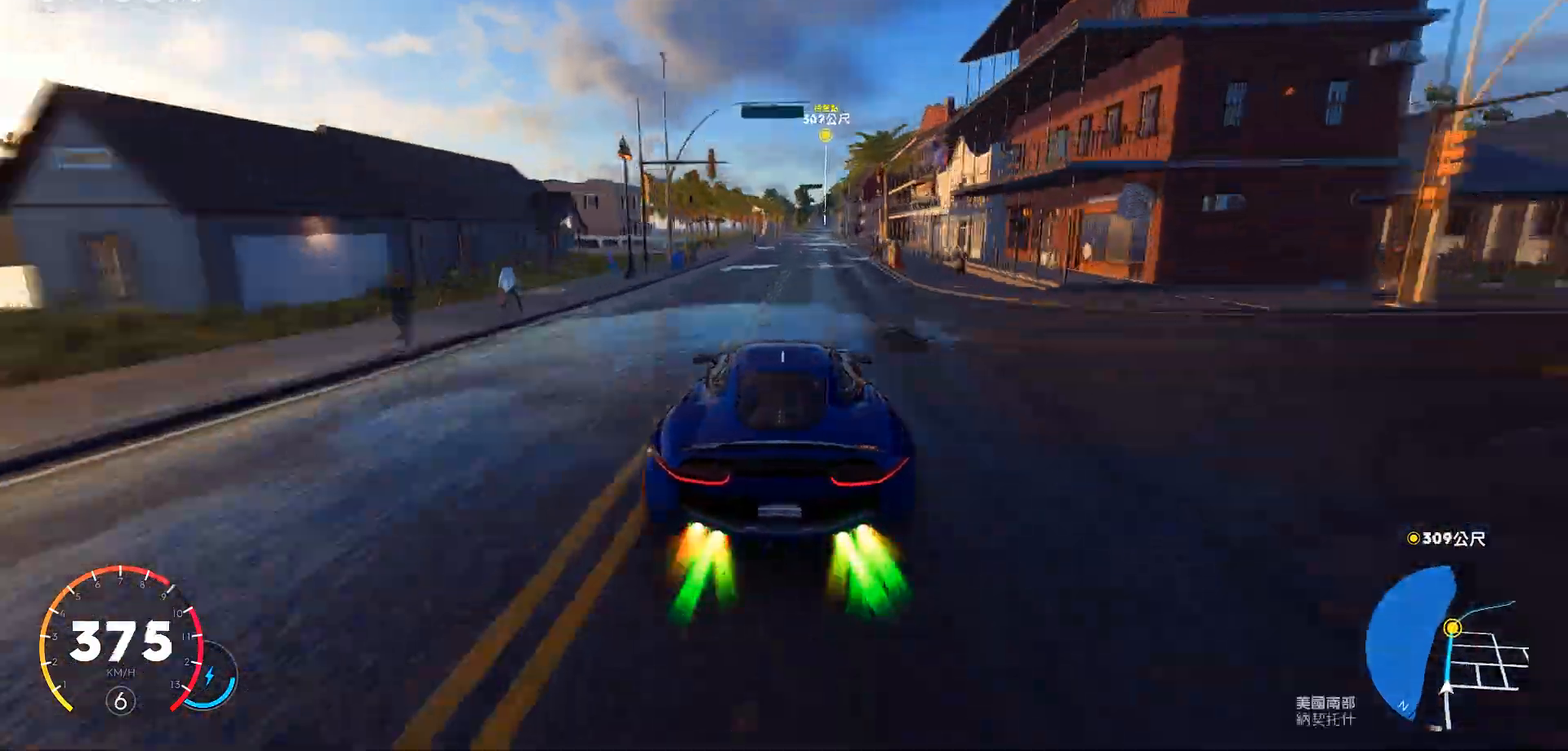
{"keys": ["w"], "events": [[85, "d", "up"], [374, "ctrl", "up"]]}
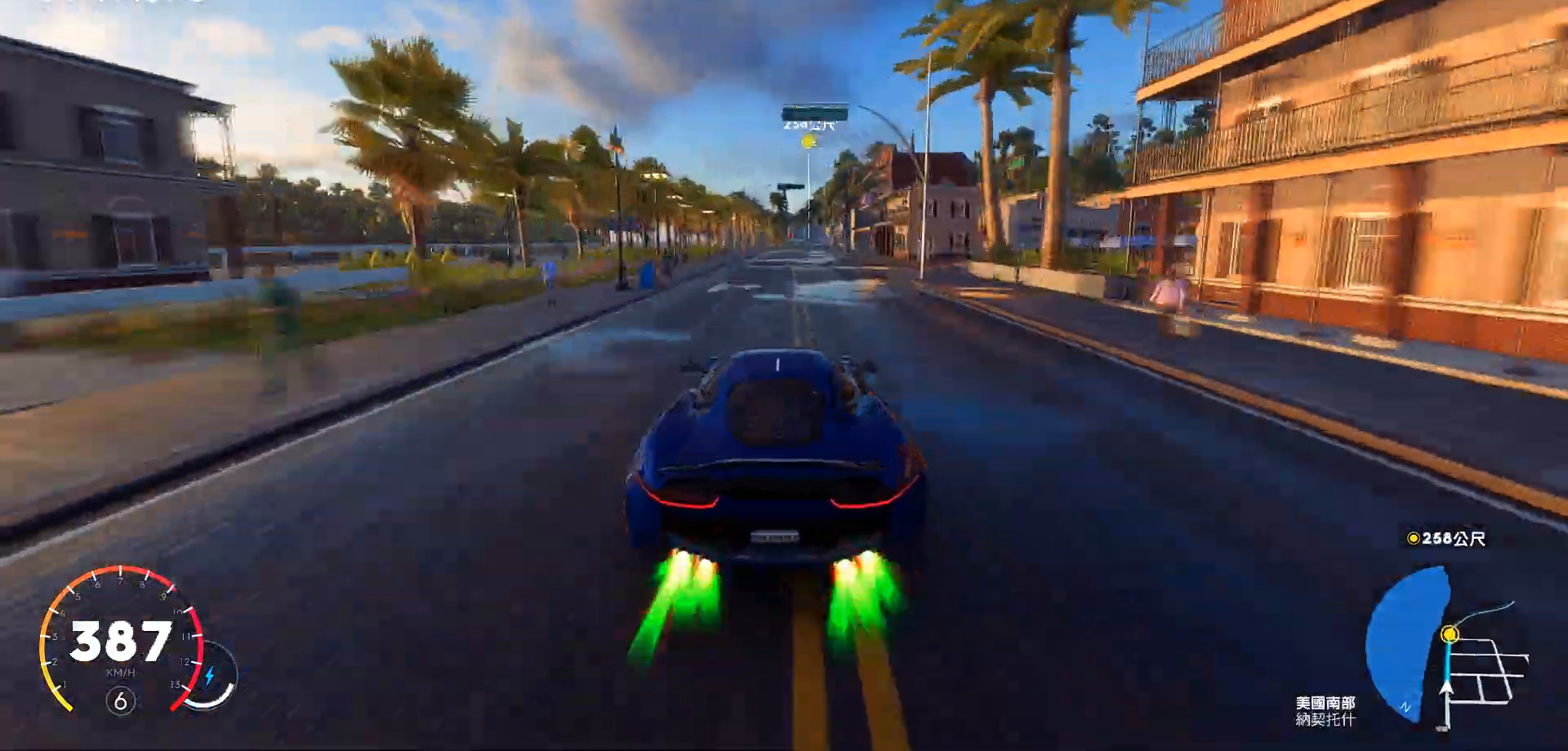
{"keys": ["d", "w"], "events": [[102, "d", "down"], [170, "d", "up"], [494, "d", "down"]]}
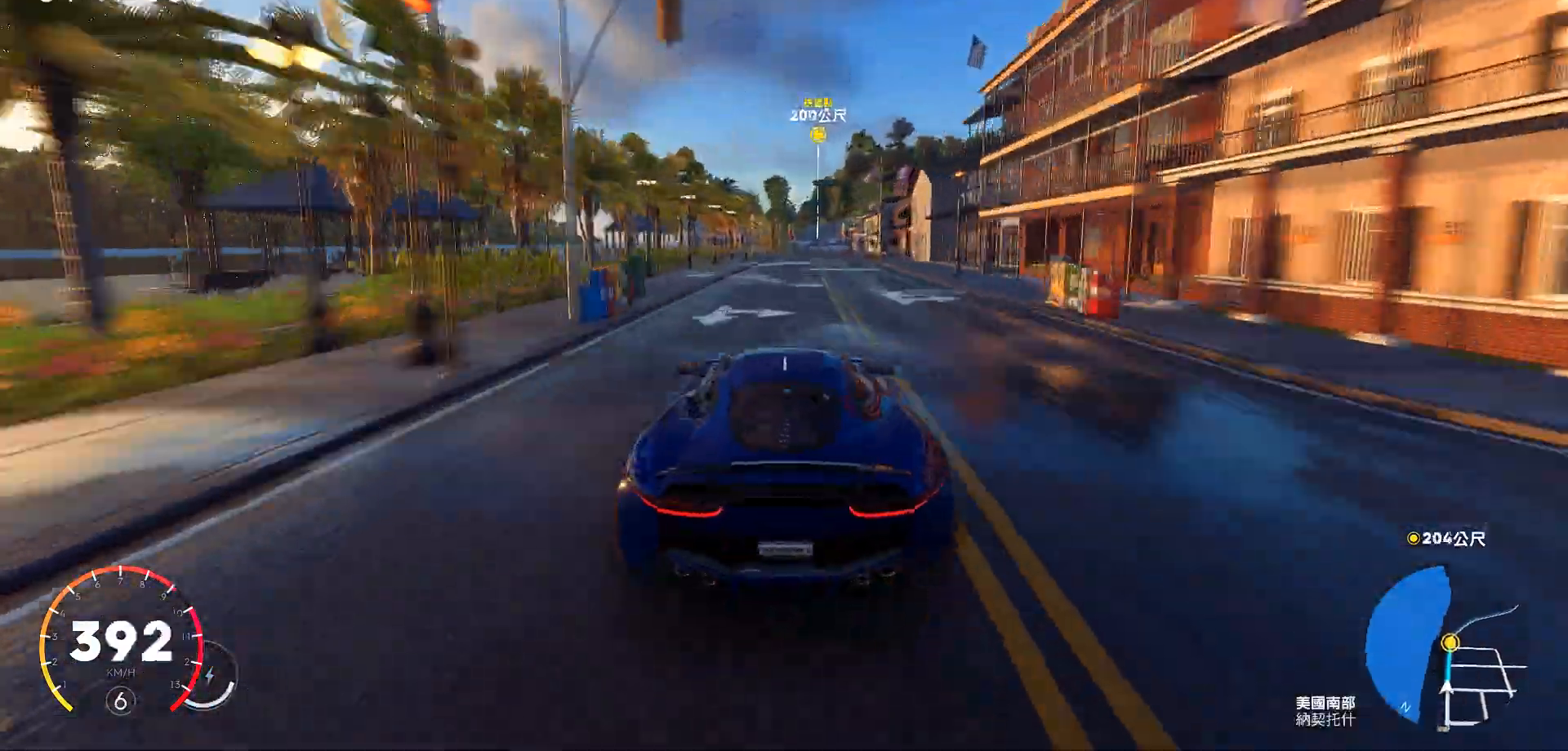
{"keys": ["w"], "events": [[102, "d", "up"], [272, "d", "down"], [408, "d", "up"]]}
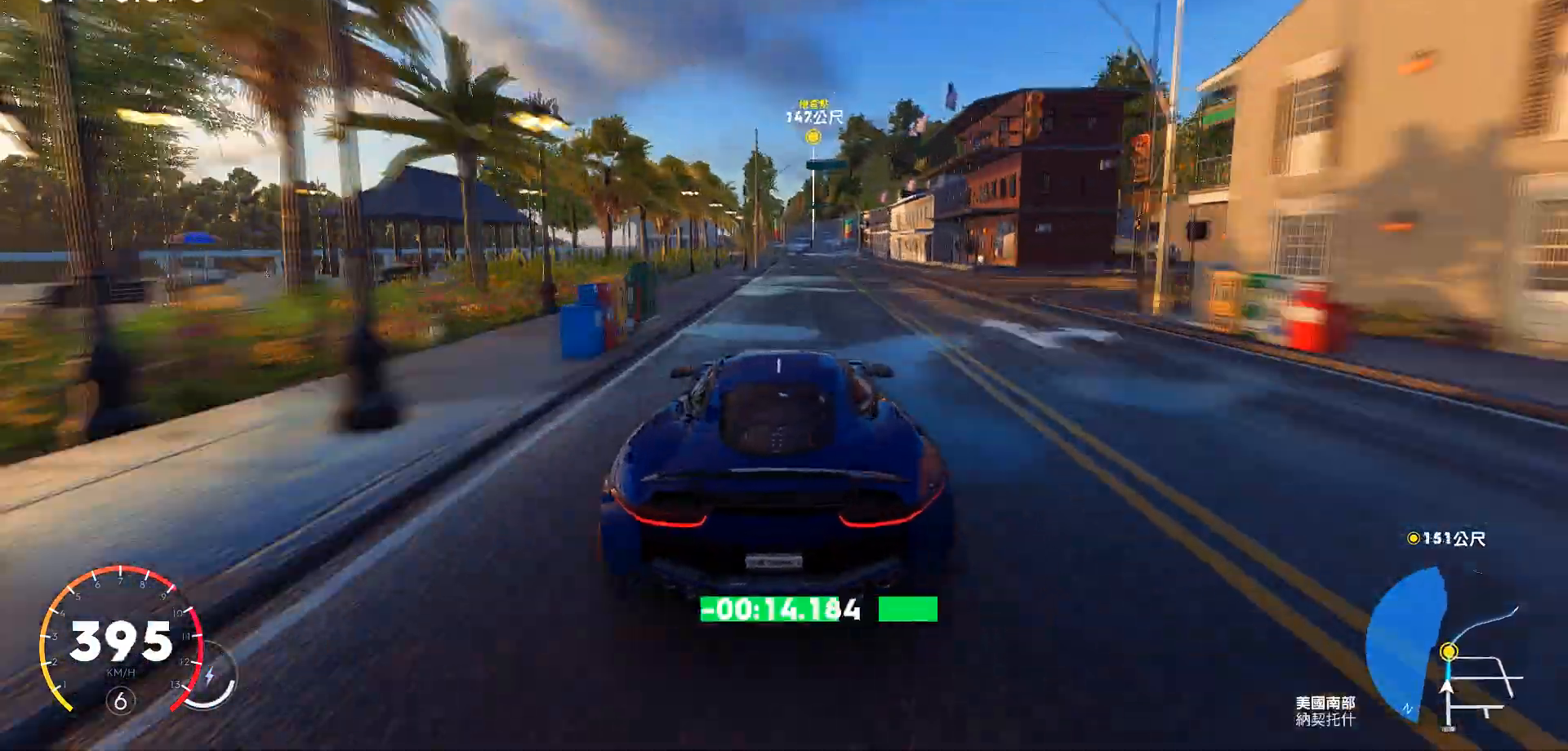
{"keys": ["w"], "events": [[68, "d", "down"], [187, "d", "up"], [289, "d", "down"], [391, "d", "up"]]}
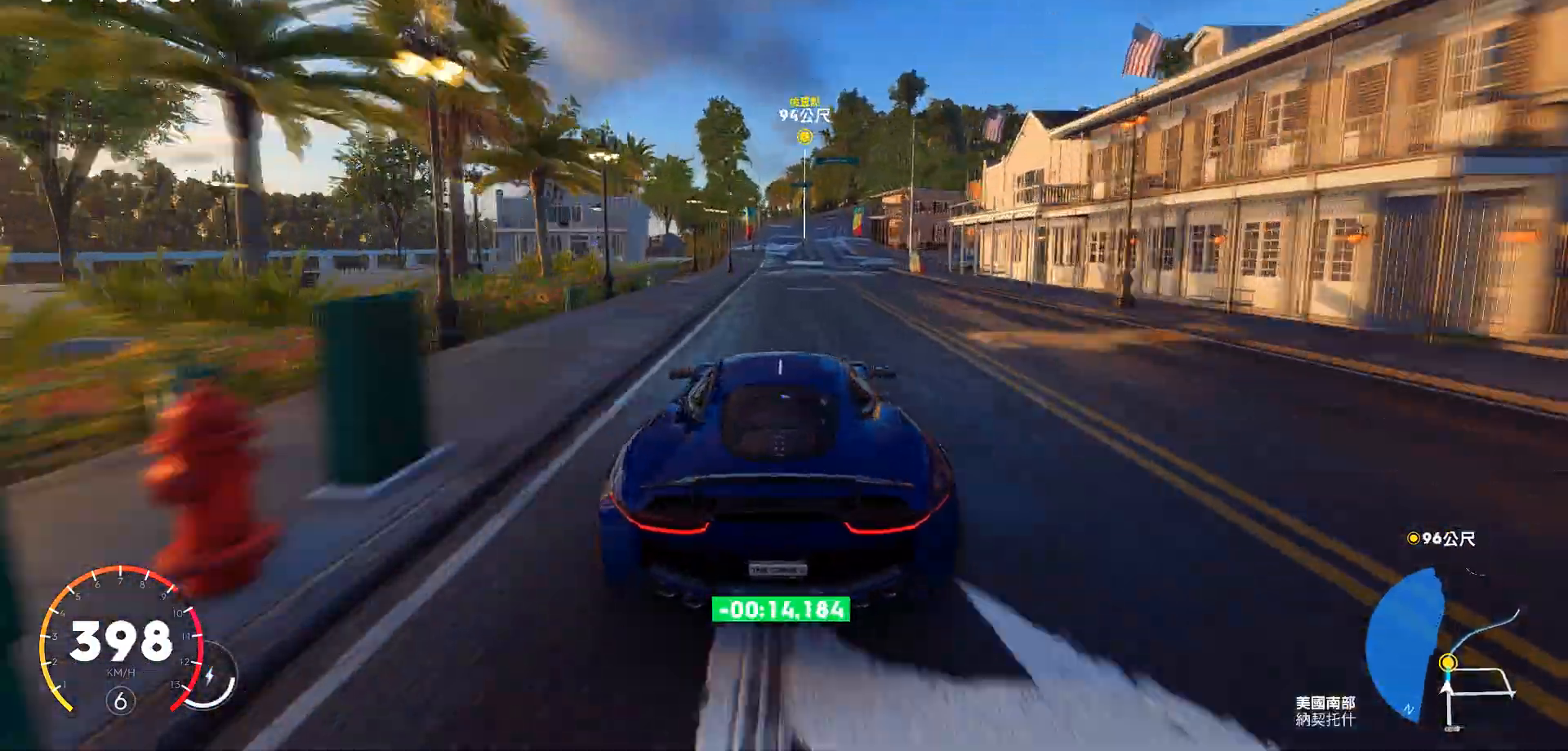
{"keys": ["d", "w"], "events": [[68, "d", "down"], [255, "d", "up"], [408, "d", "down"]]}
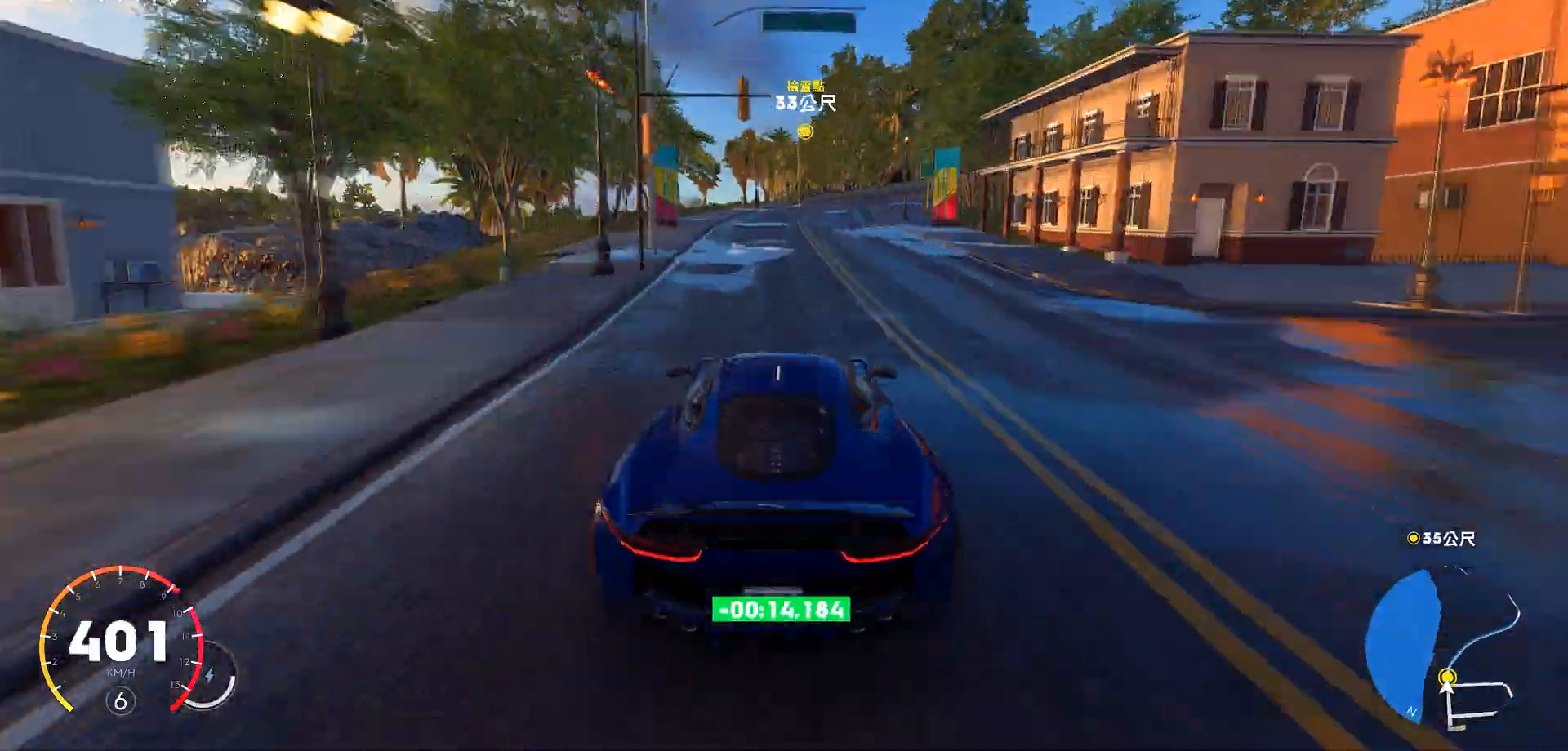
{"keys": ["d"], "events": [[85, "s", "down"], [153, "w", "up"], [307, "s", "up"]]}
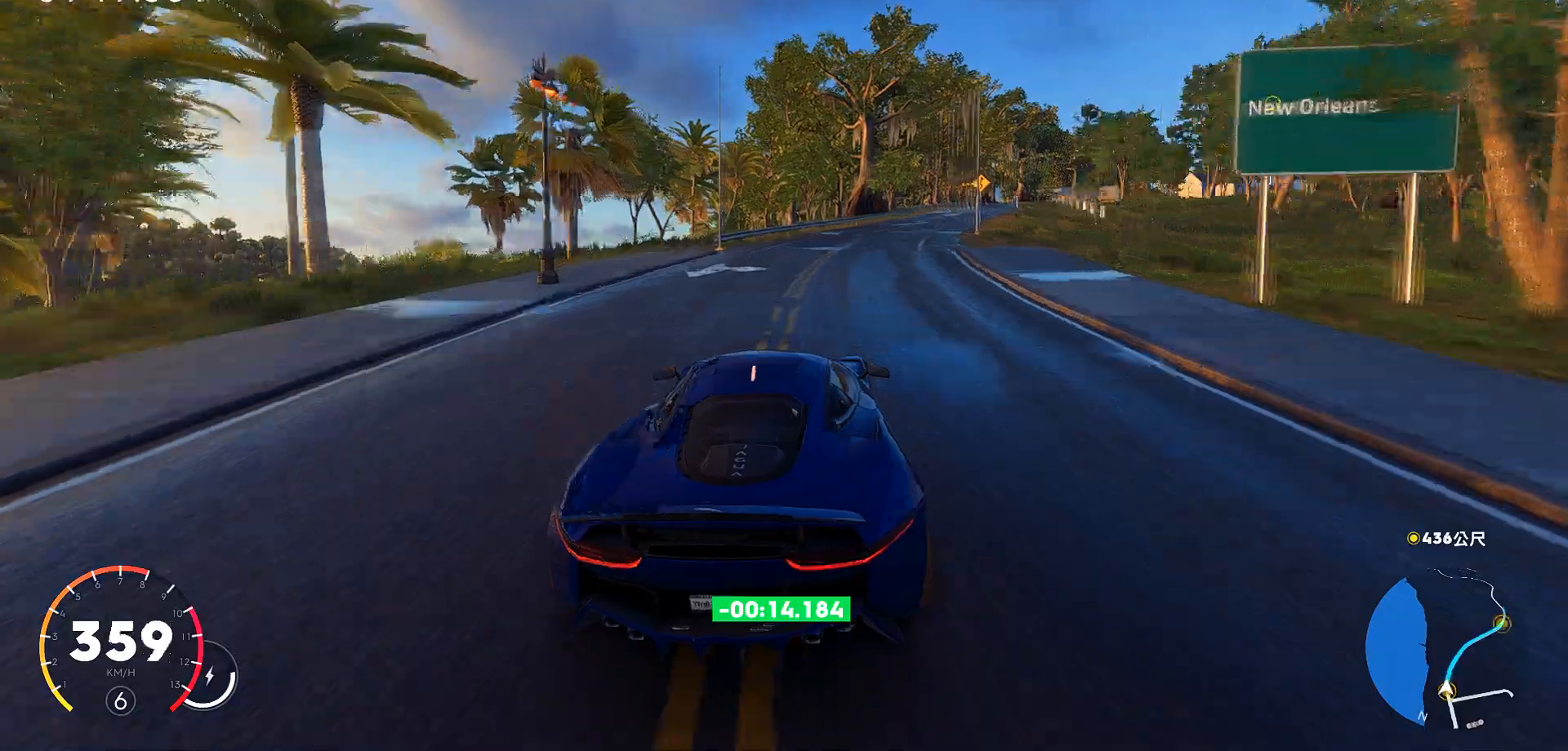
{"keys": ["d"], "events": []}
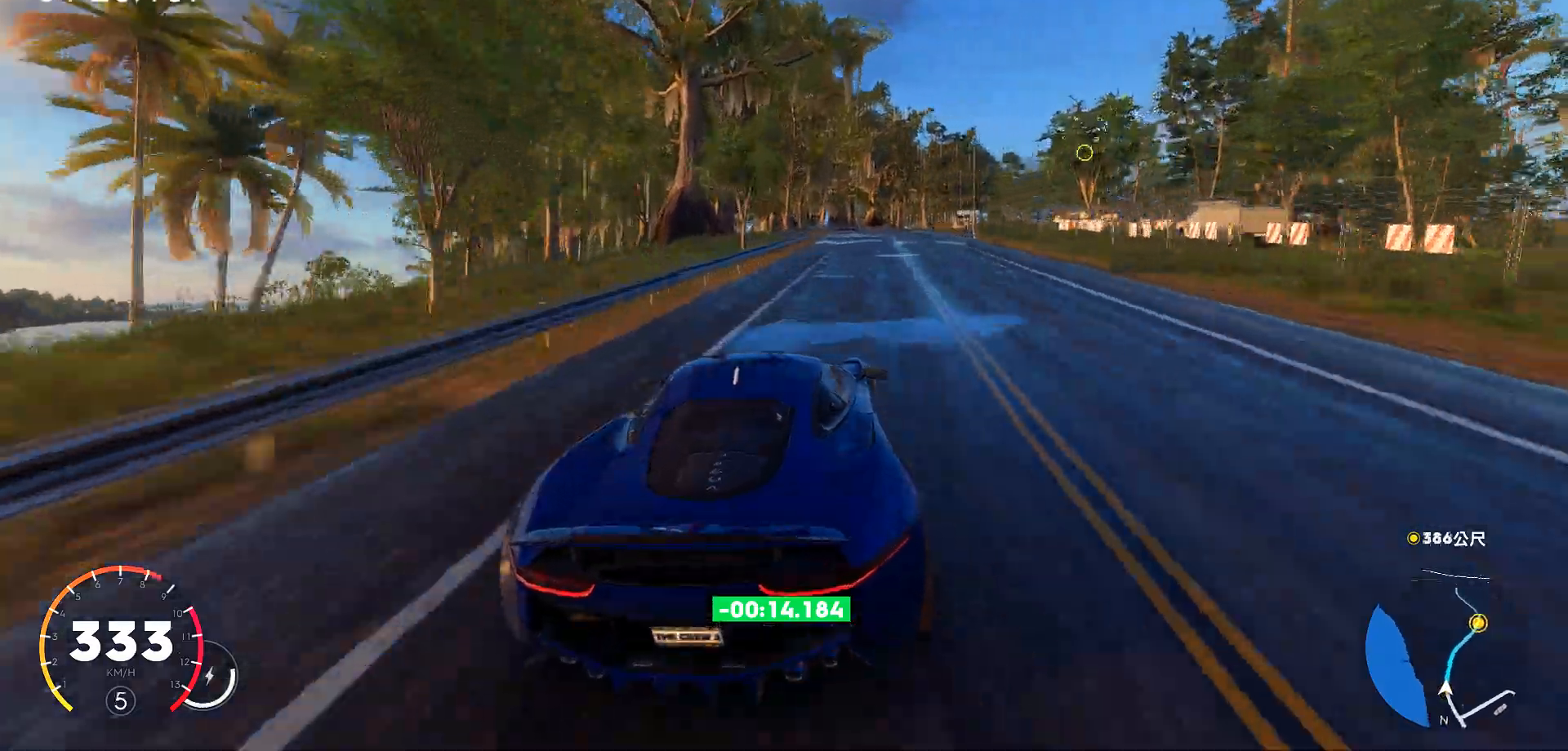
{"keys": ["w"], "events": [[136, "w", "down"], [357, "d", "up"]]}
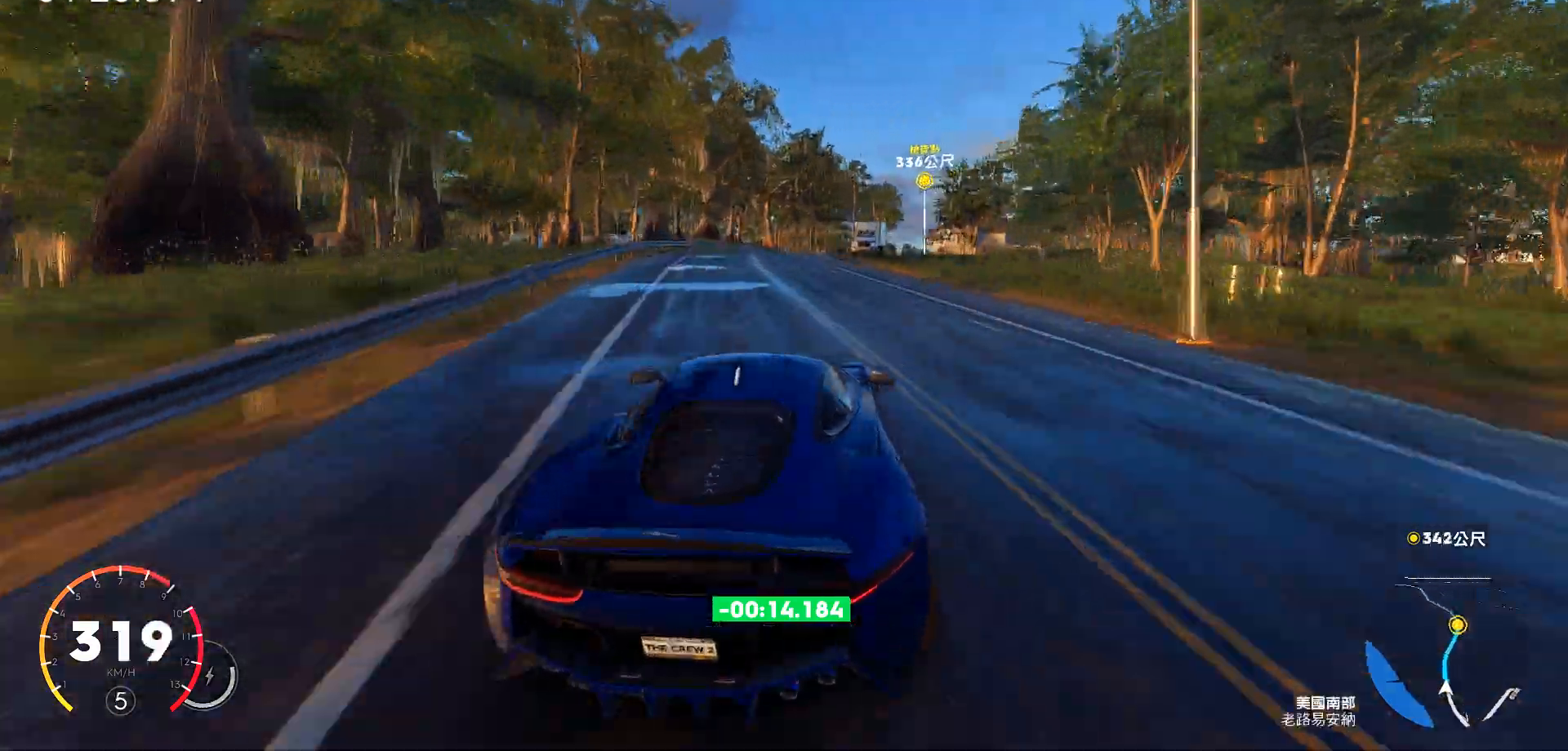
{"keys": ["w"], "events": [[136, "a", "down"], [391, "a", "up"]]}
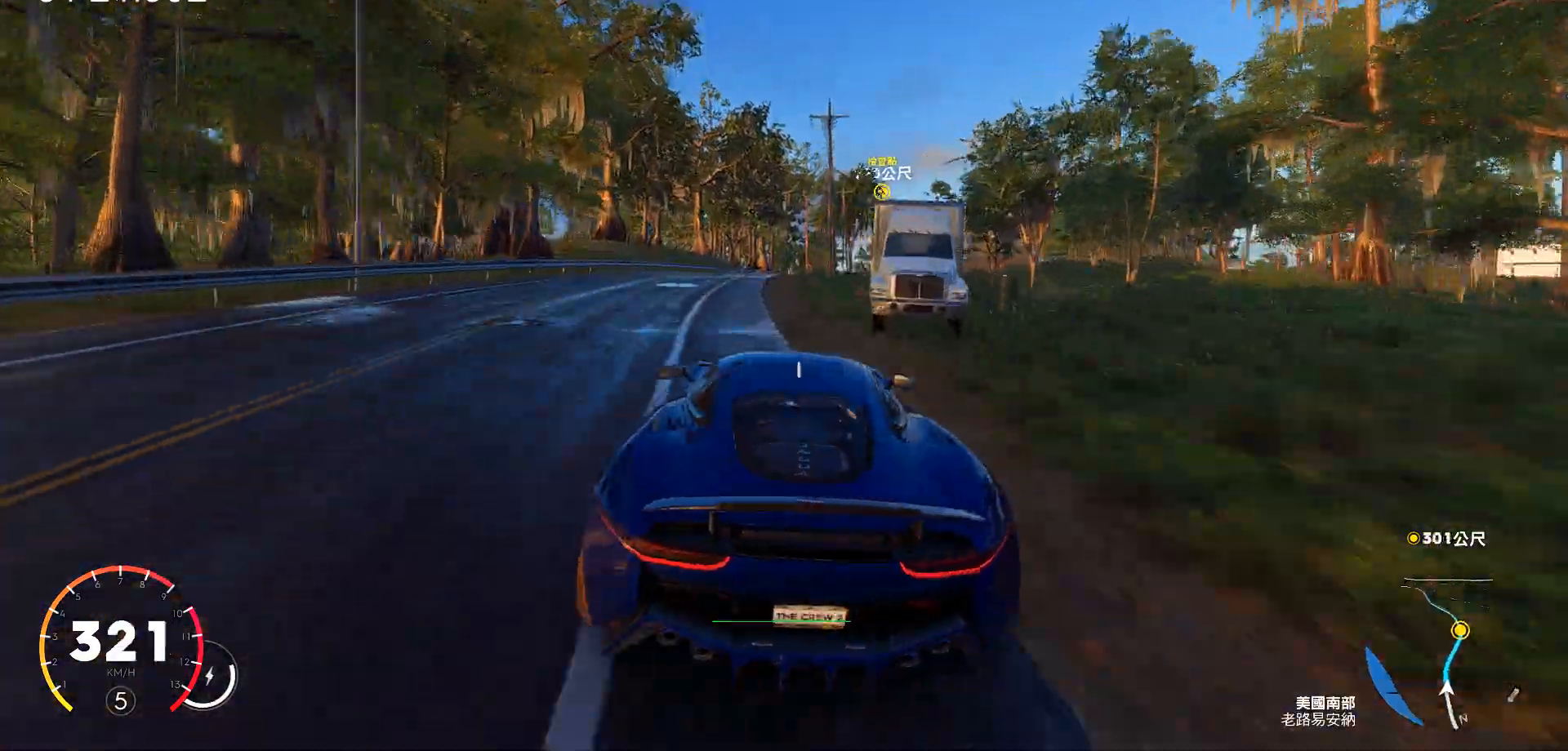
{"keys": ["d", "w"], "events": [[17, "d", "down"], [357, "d", "up"], [442, "d", "down"]]}
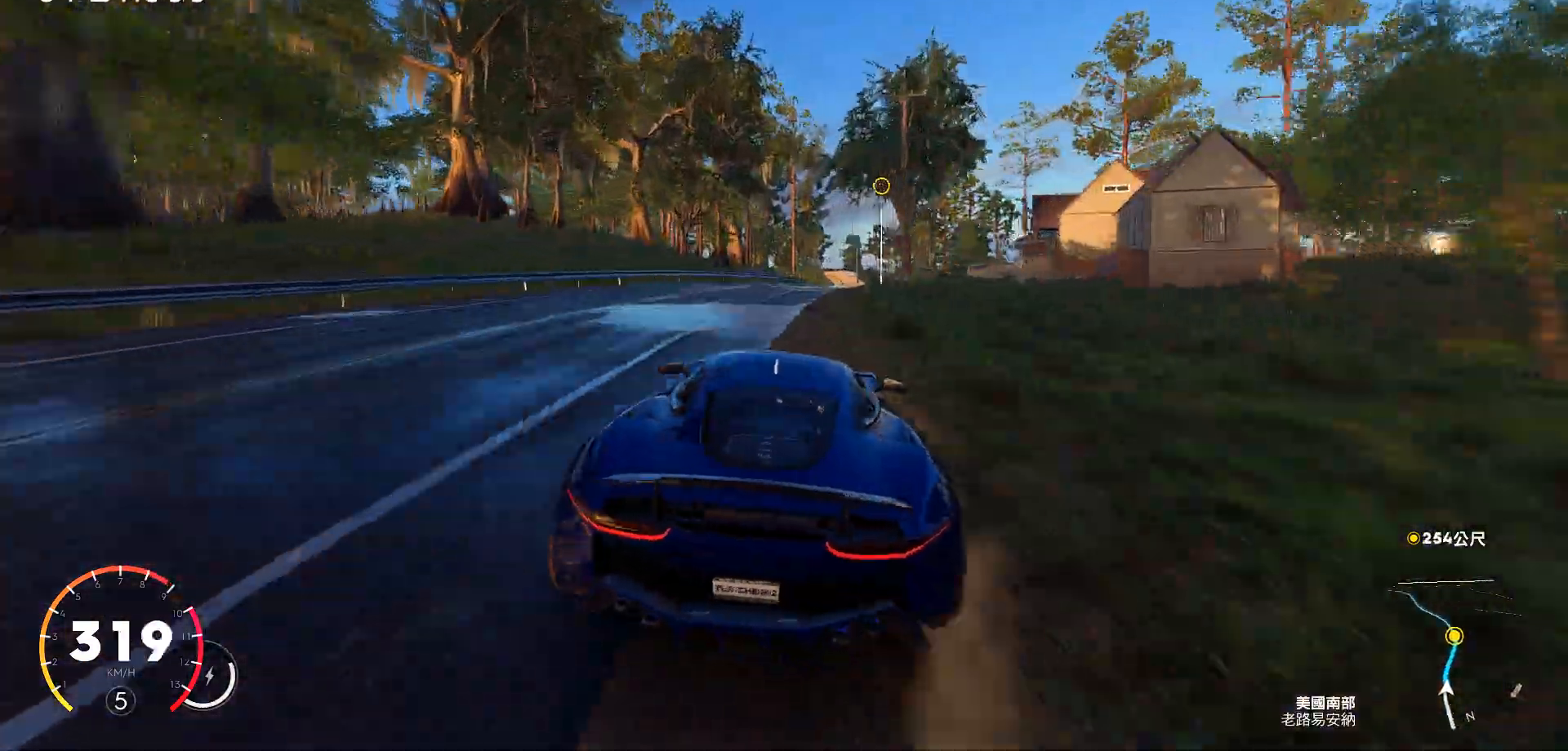
{"keys": ["d", "w"], "events": [[102, "d", "up"], [272, "d", "down"]]}
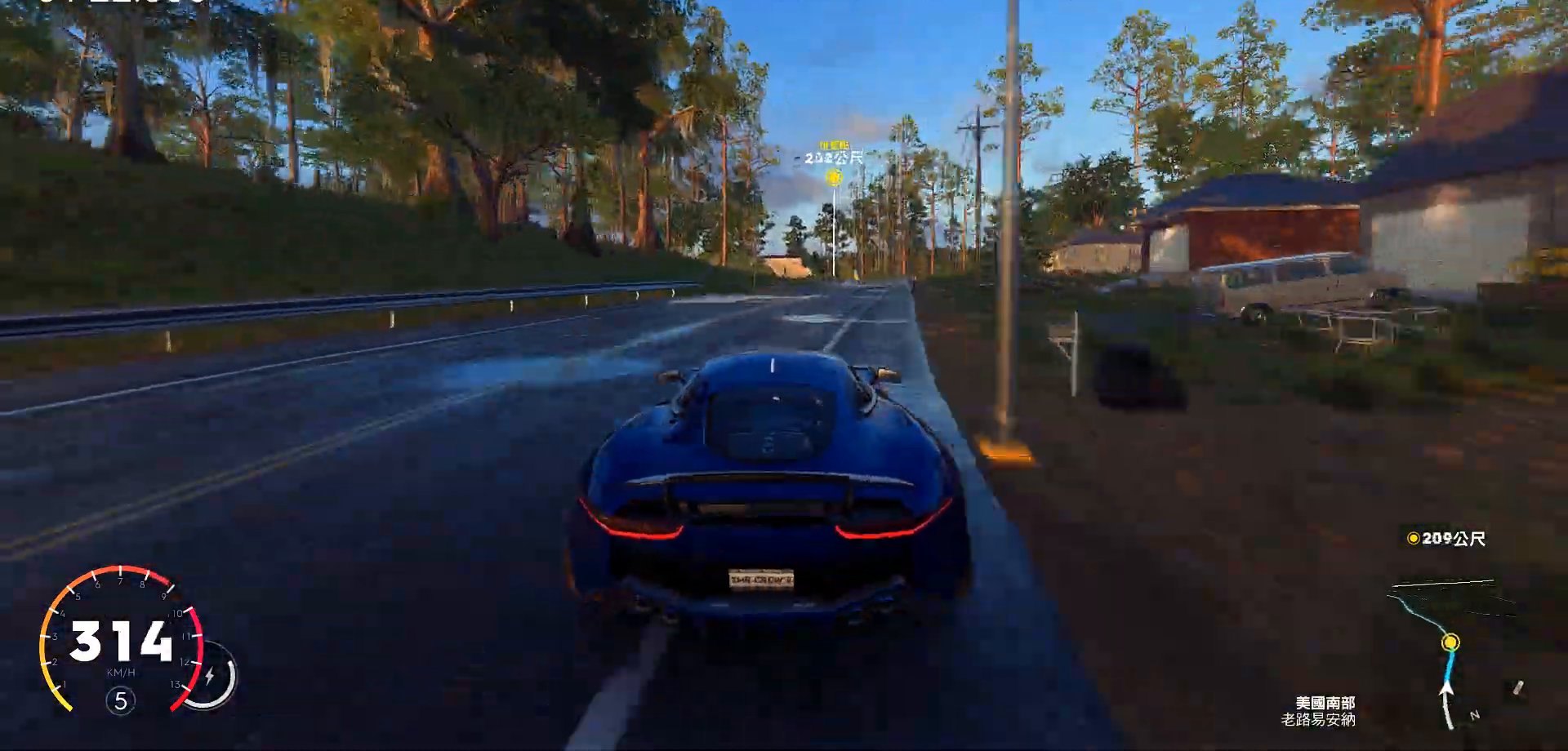
{"keys": ["w"], "events": [[68, "d", "up"], [153, "d", "down"], [459, "d", "up"]]}
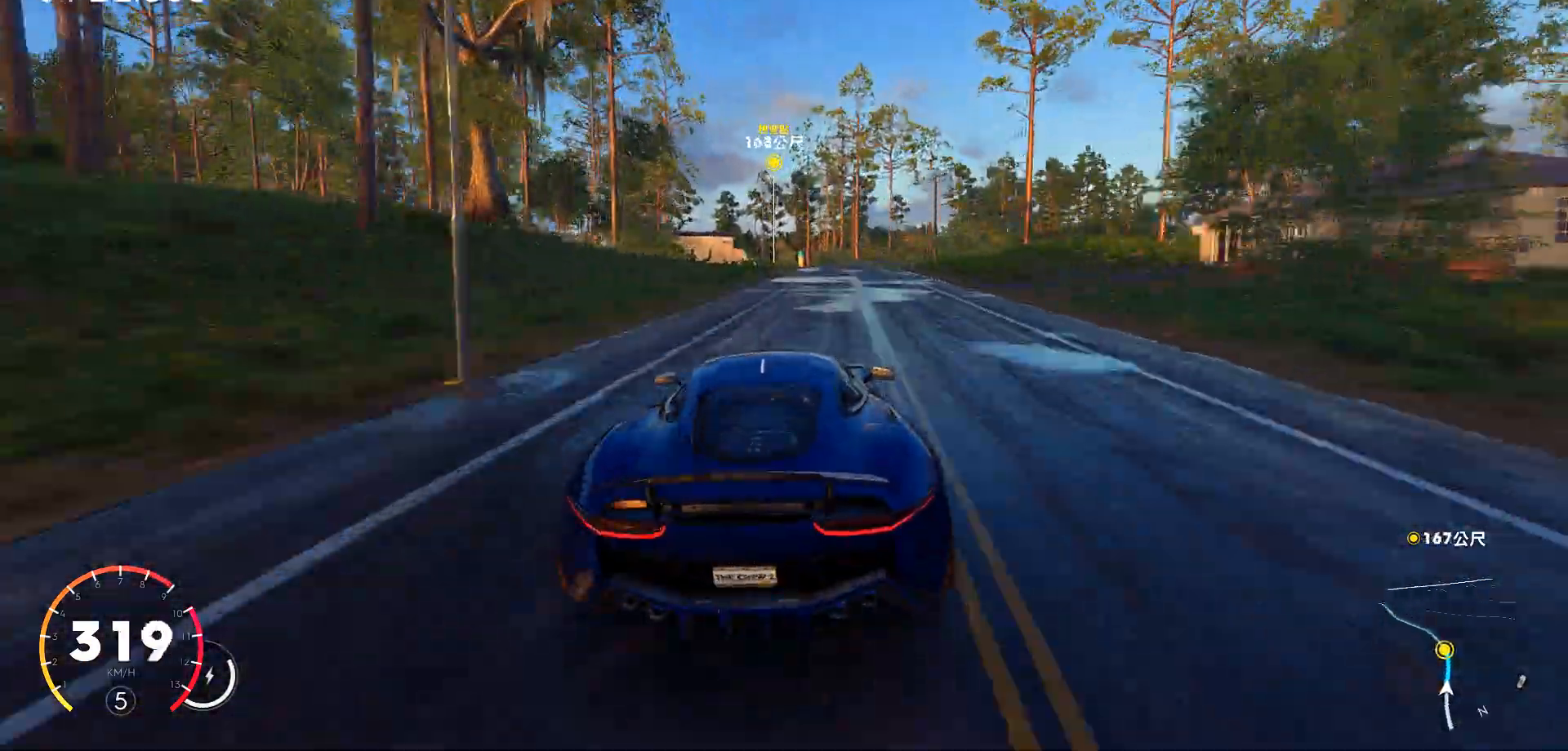
{"keys": ["w"], "events": []}
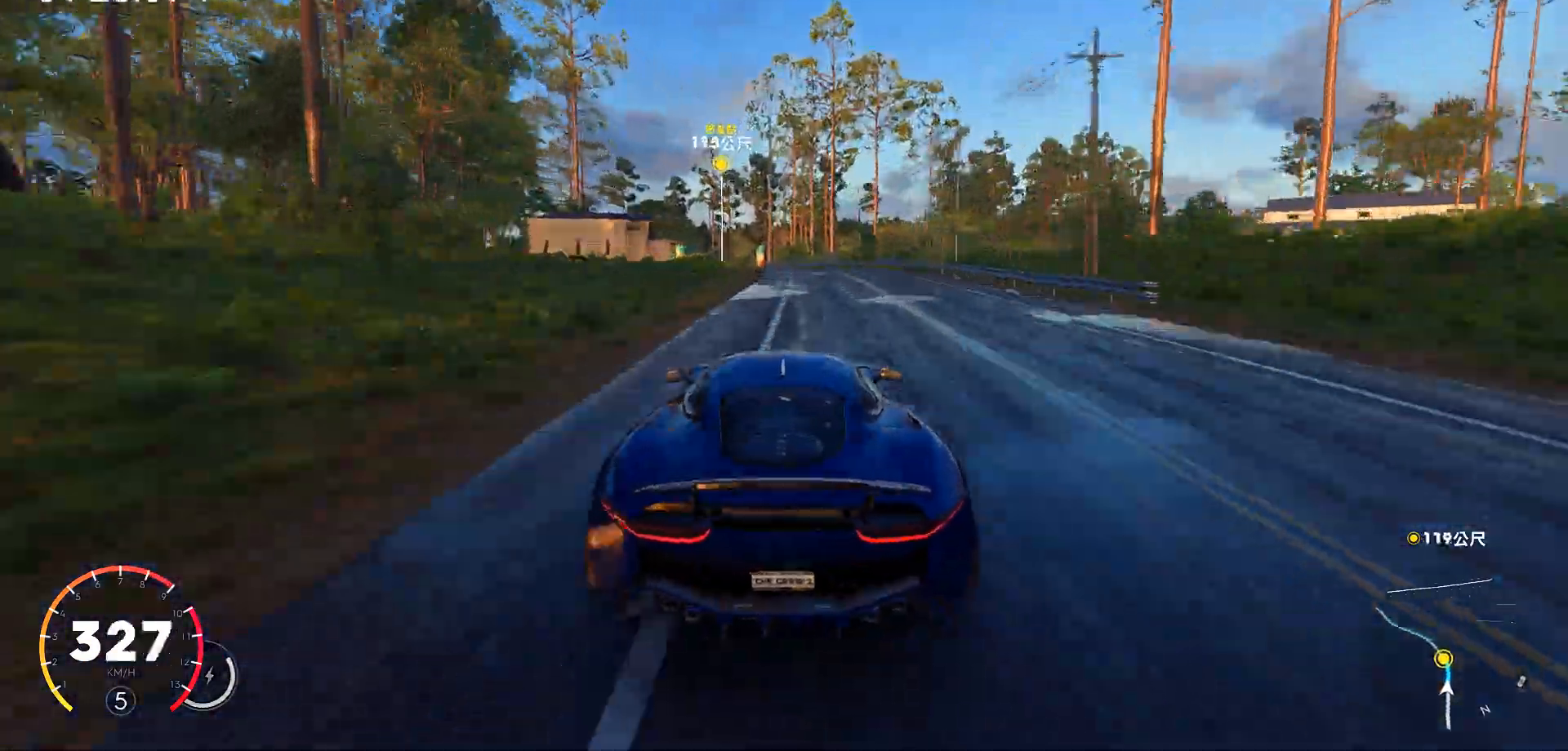
{"keys": ["a", "s"], "events": [[153, "a", "down"], [459, "s", "down"], [493, "w", "up"]]}
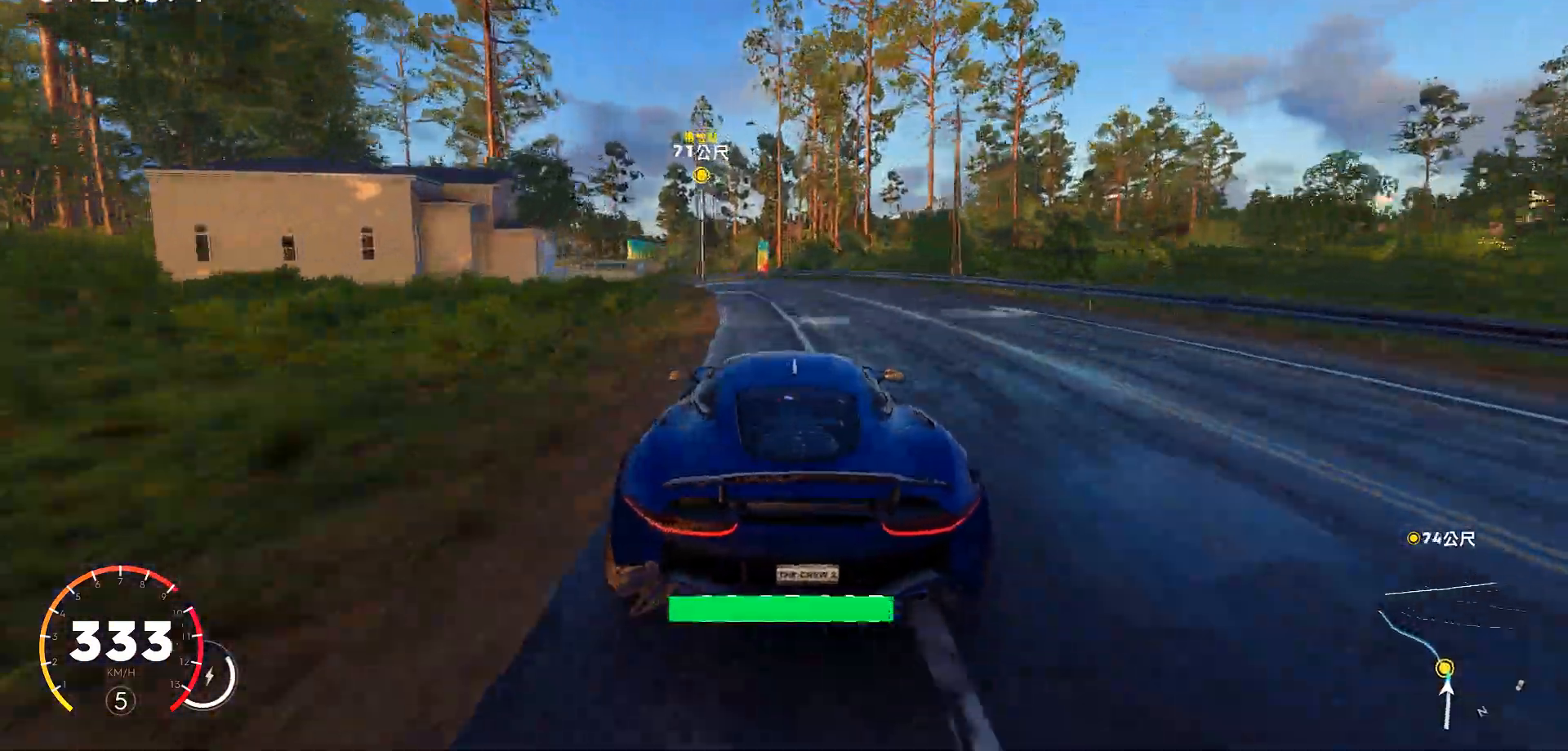
{"keys": ["a"], "events": [[102, "s", "up"]]}
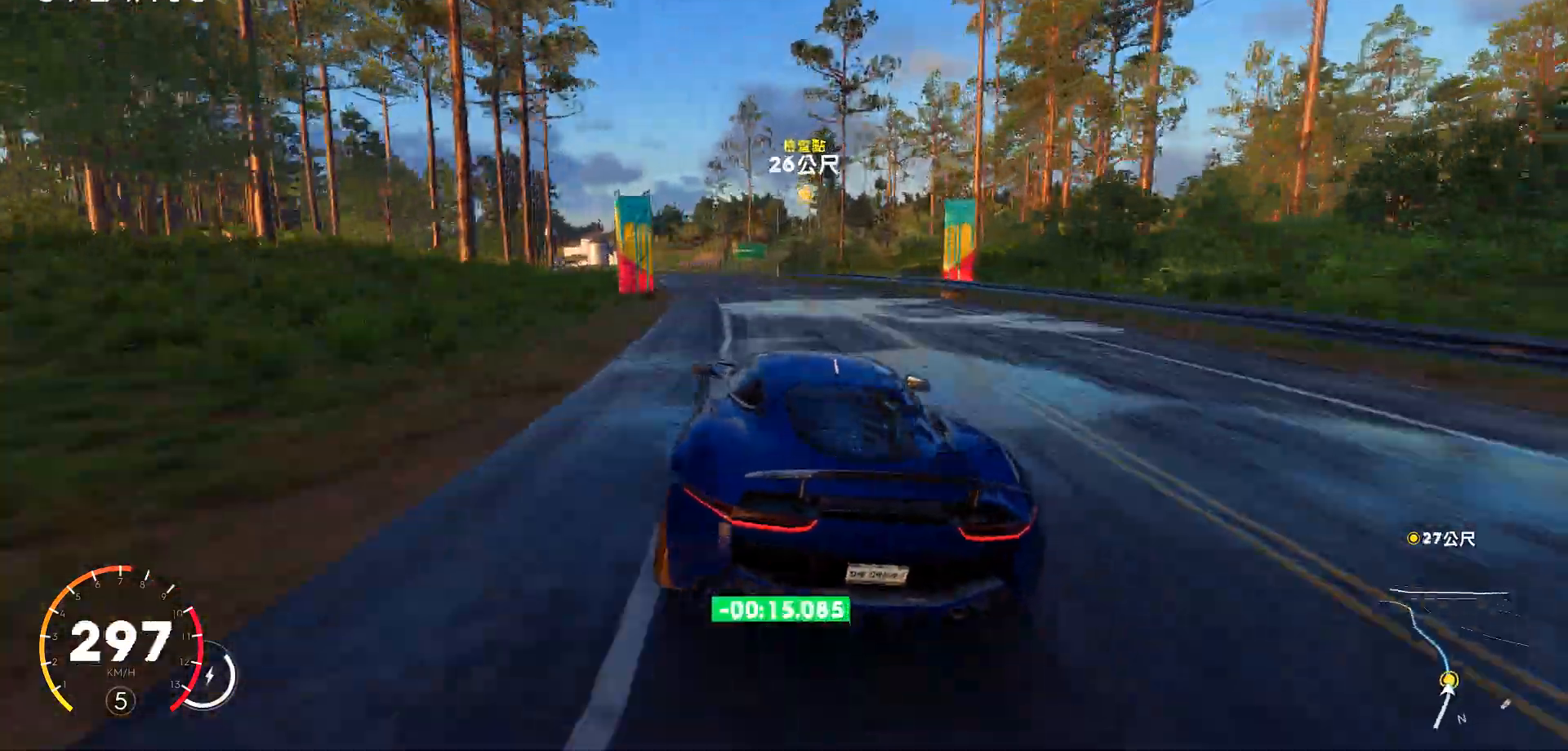
{"keys": ["w"], "events": [[34, "w", "down"], [408, "a", "up"]]}
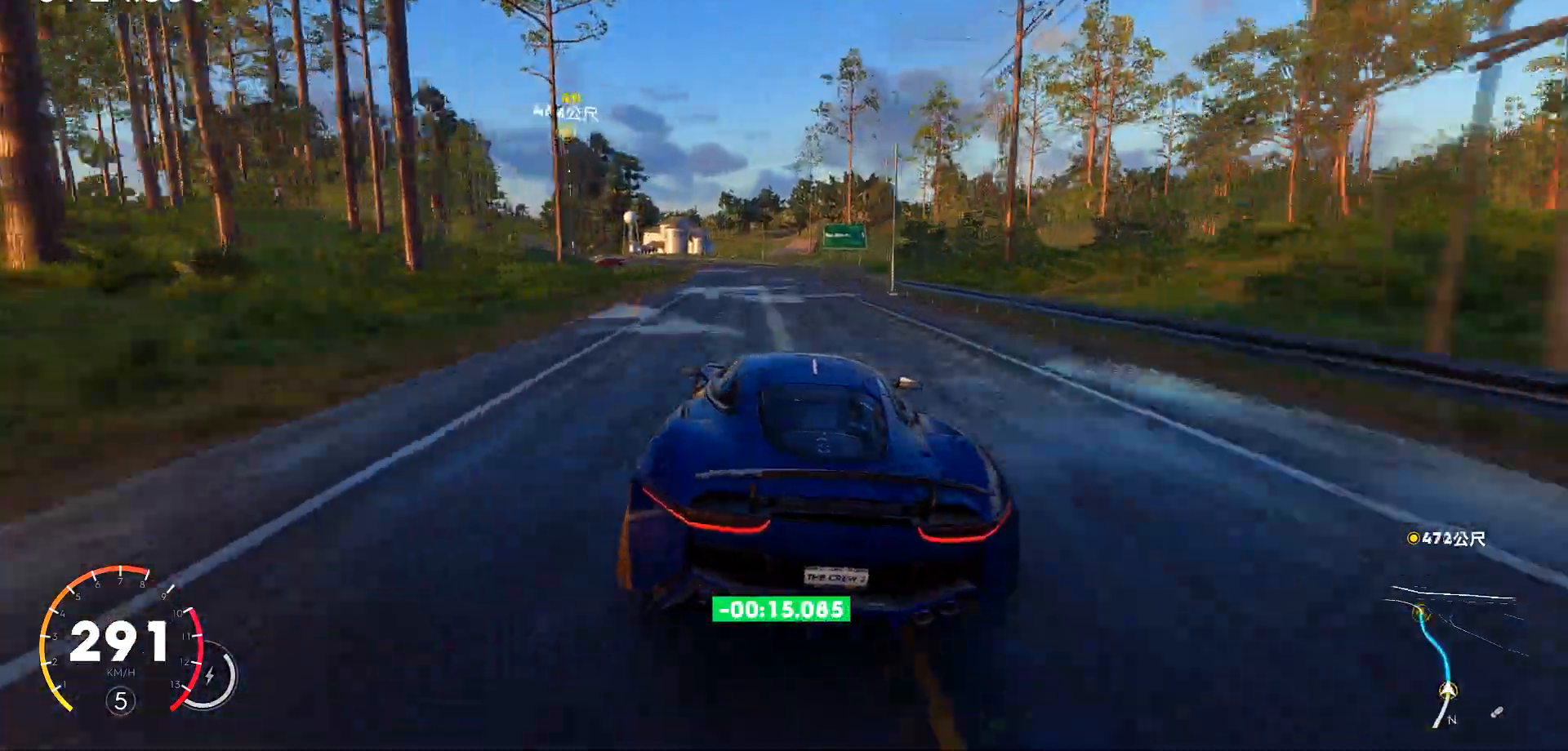
{"keys": ["a", "w"], "events": [[341, "a", "down"]]}
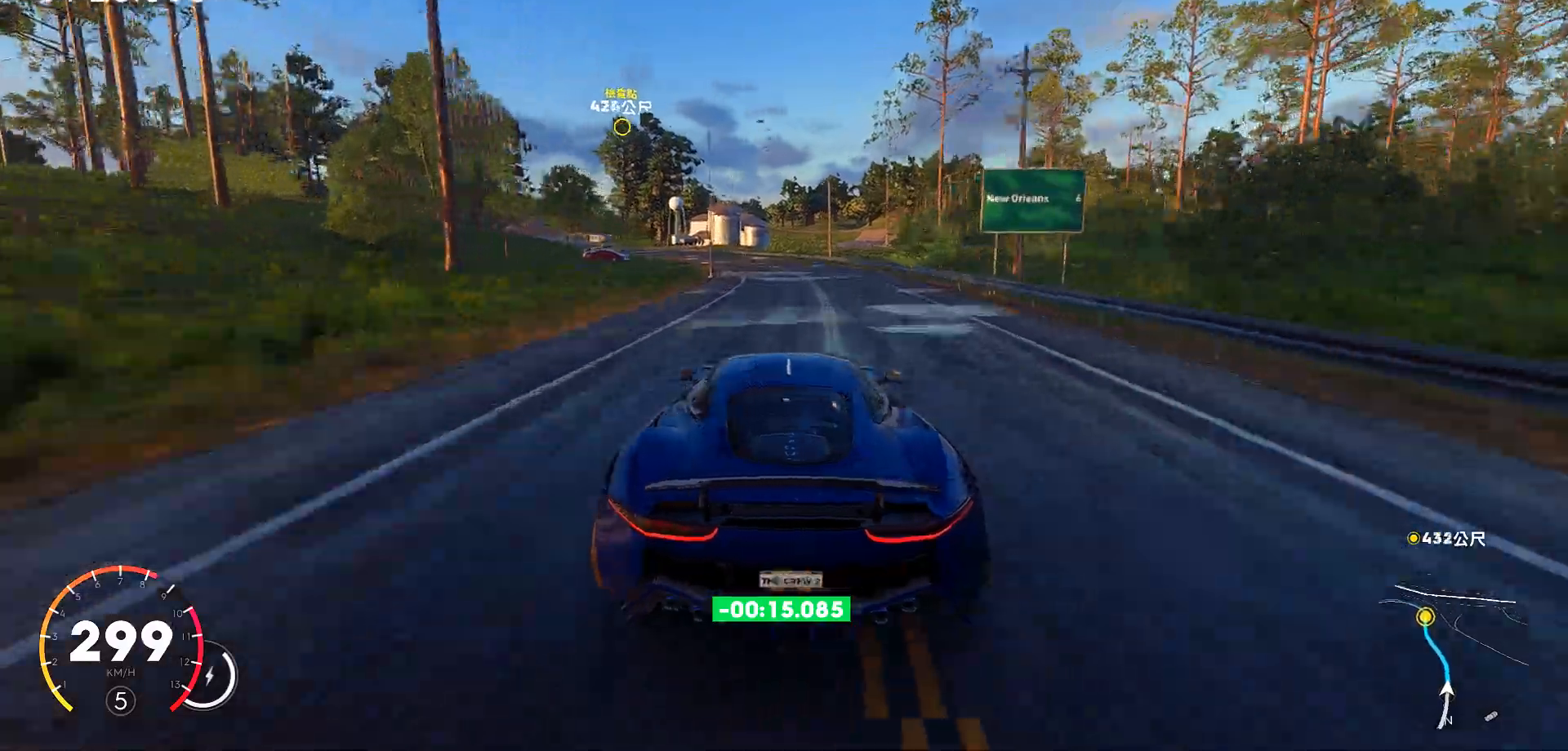
{"keys": ["a", "w"], "events": [[102, "a", "up"], [221, "a", "down"]]}
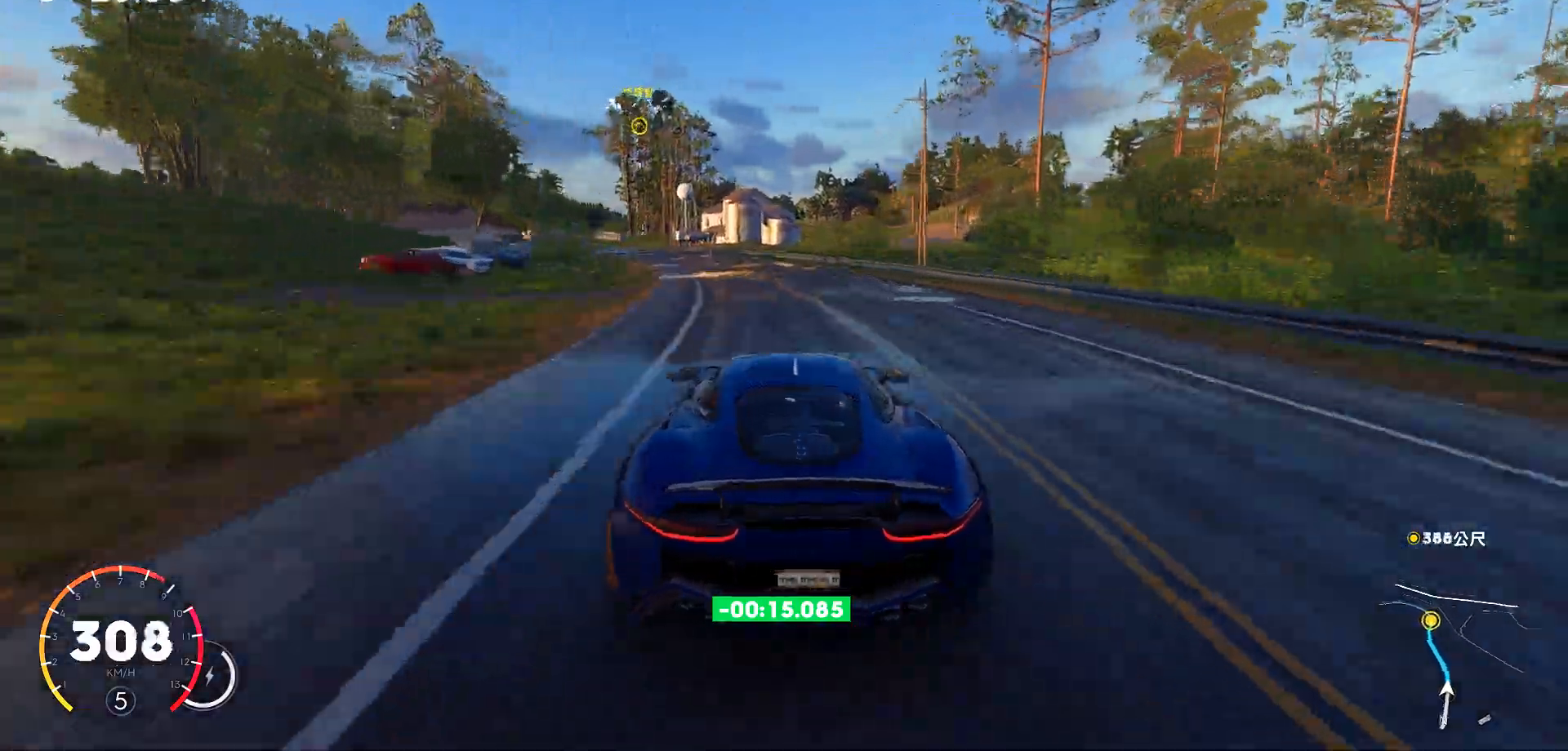
{"keys": ["a", "w"], "events": [[102, "a", "up"], [238, "a", "down"]]}
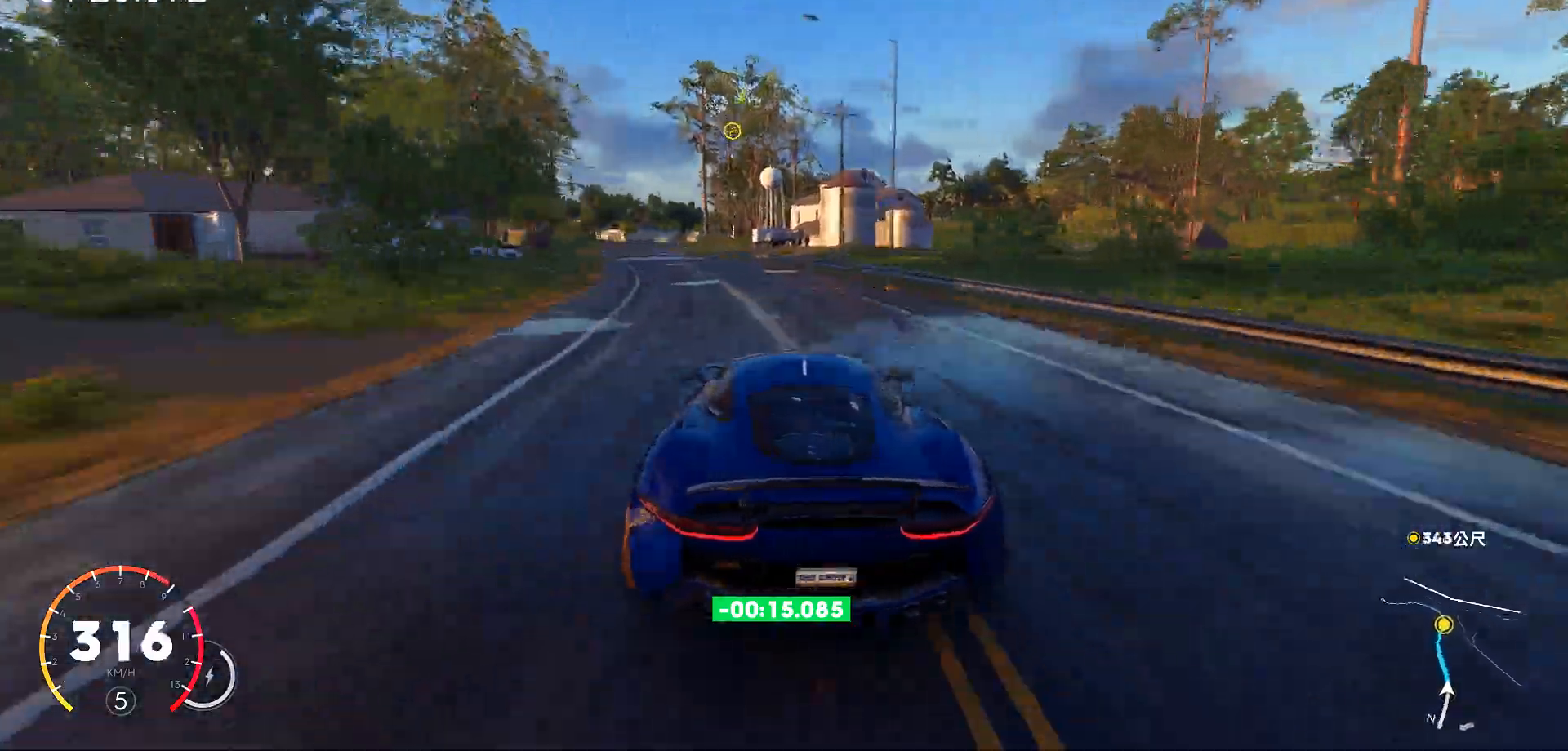
{"keys": ["w"], "events": [[443, "a", "up"]]}
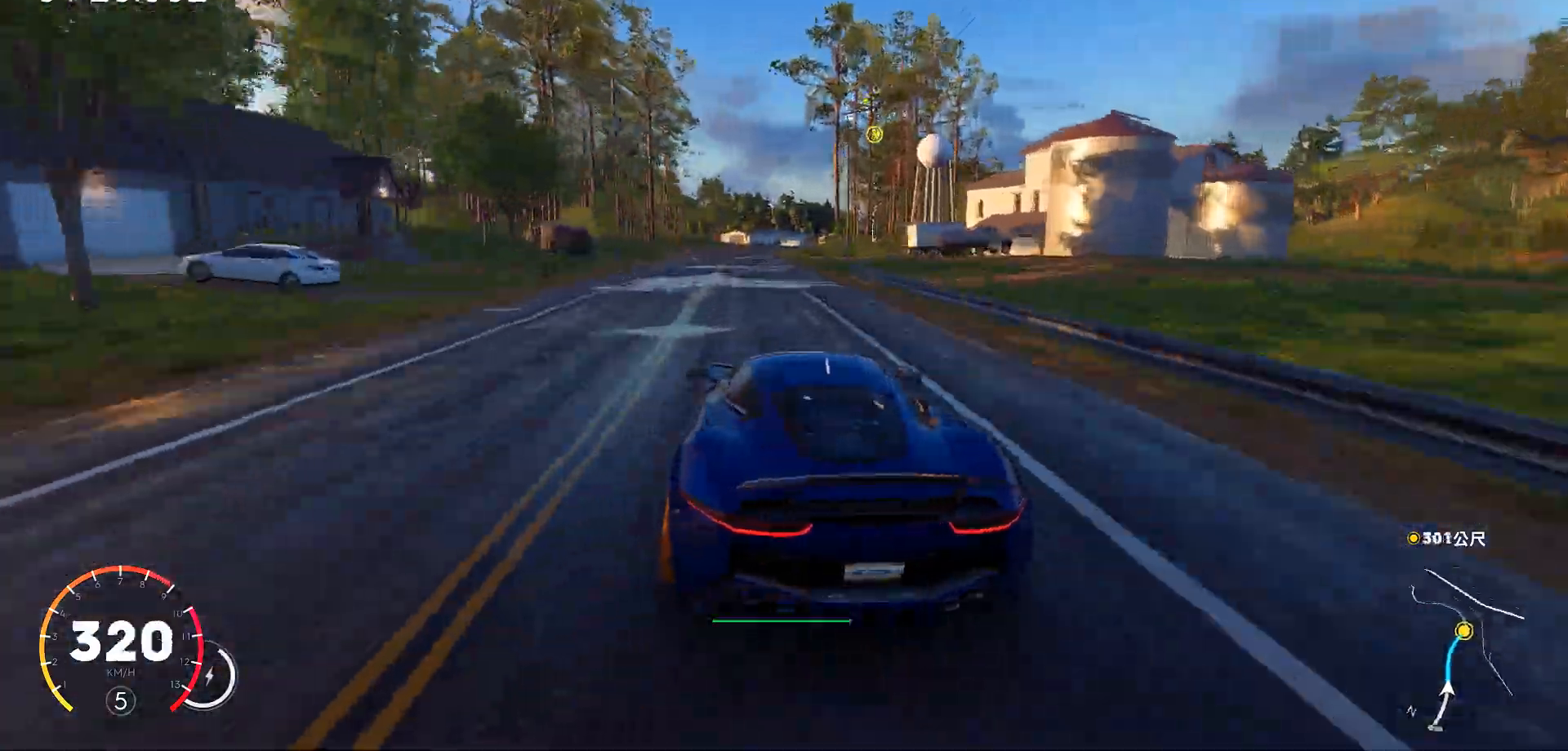
{"keys": ["ctrl", "d", "w"], "events": [[102, "ctrl", "down"], [238, "d", "down"]]}